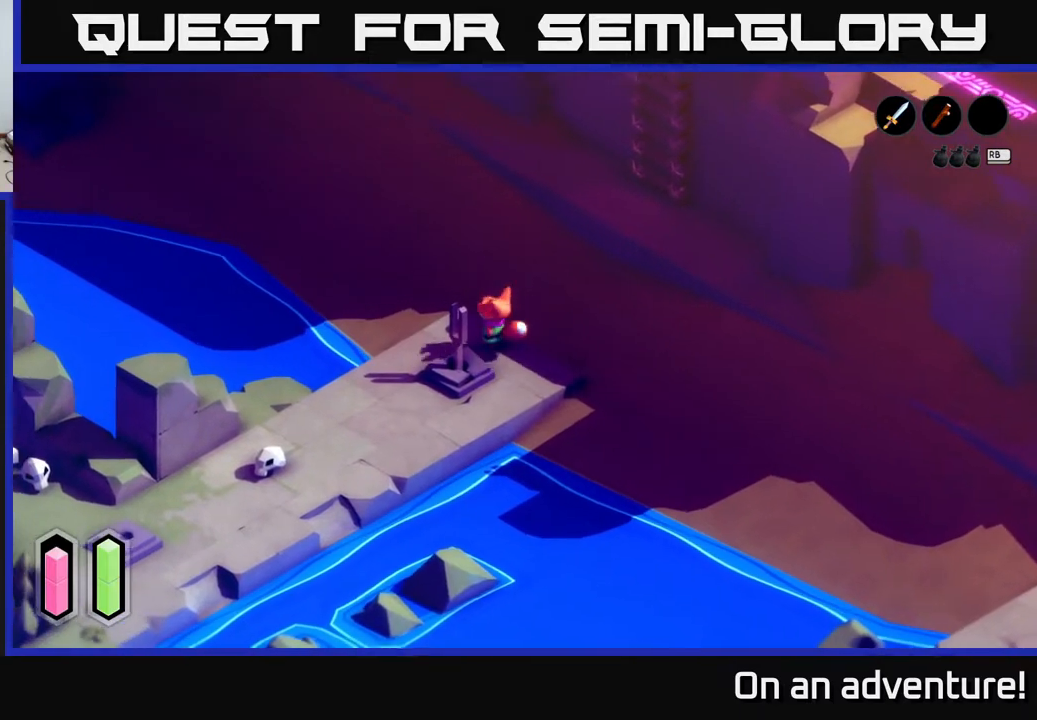
Gameplay with a controller (Xbox layout); each line is a JSON object with the inputs held at the frame after it. "events" lists button and stick changes between this image and that frame as [ms after this image, input, new state], when the widget could be followed in between.
{"buttons": ["A"], "left_stick": "down-left", "right_stick": "center", "events": [[367, "A", "down"], [383, "left_stick", "down-left"]]}
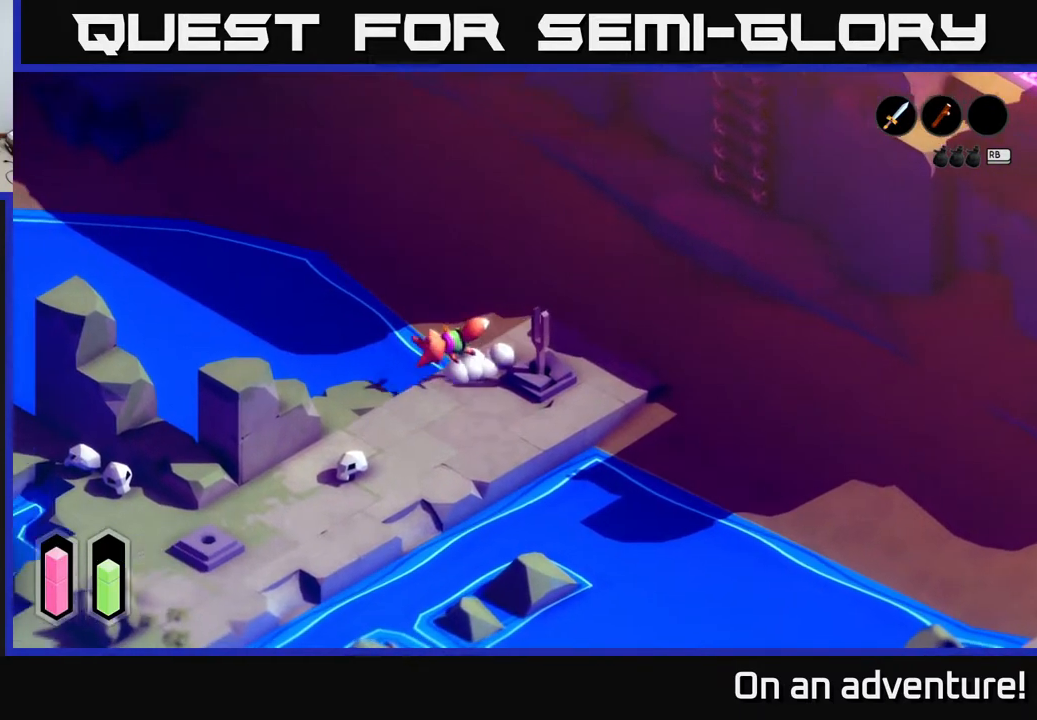
{"buttons": ["A"], "left_stick": "down", "right_stick": "center", "events": [[167, "left_stick", "down"]]}
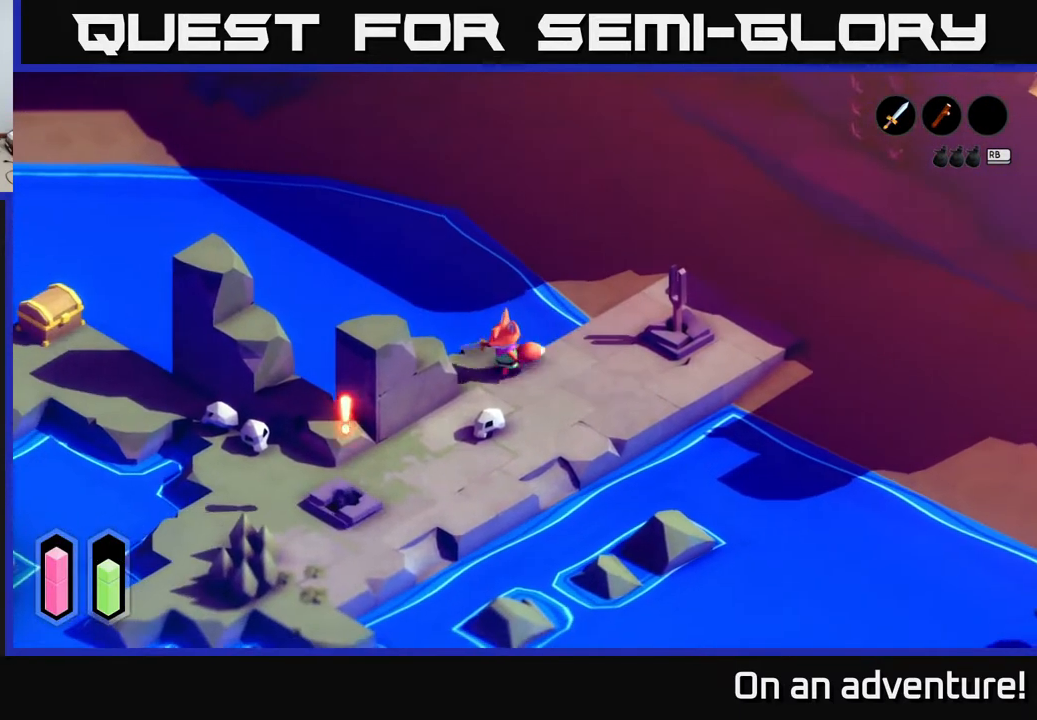
{"buttons": [], "left_stick": "up-right", "right_stick": "center", "events": [[133, "A", "up"], [167, "left_stick", "right"], [300, "left_stick", "up-right"], [333, "A", "down"], [500, "A", "up"]]}
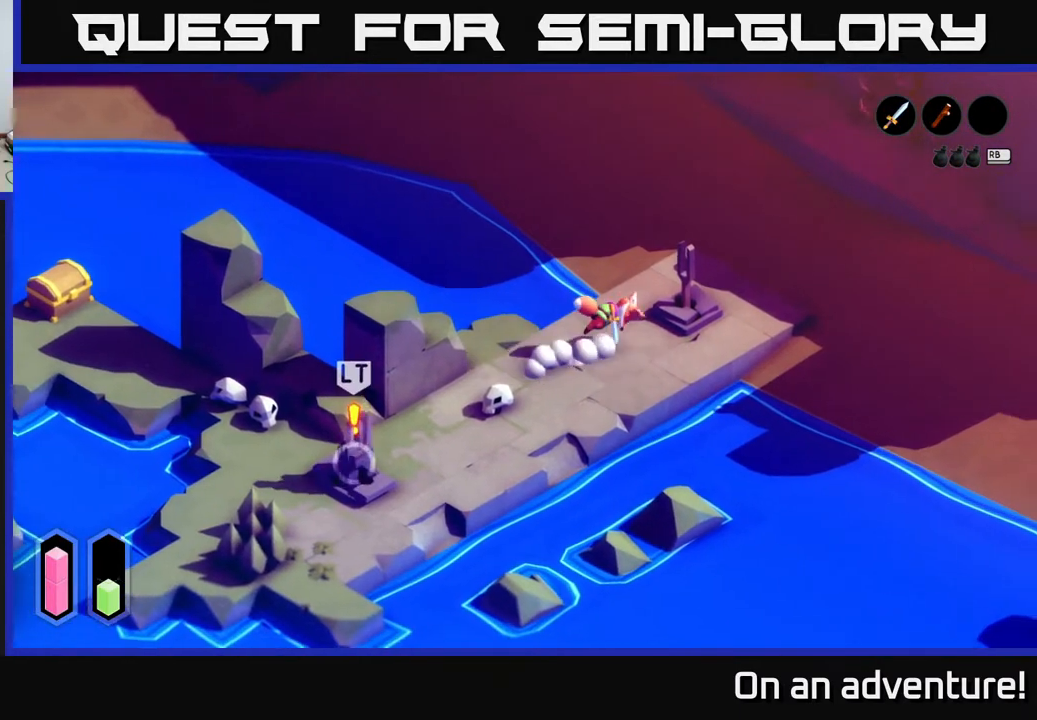
{"buttons": [], "left_stick": "up", "right_stick": "center", "events": [[217, "left_stick", "up"], [267, "X", "down"], [317, "left_stick", "center"], [383, "X", "up"], [433, "left_stick", "up"]]}
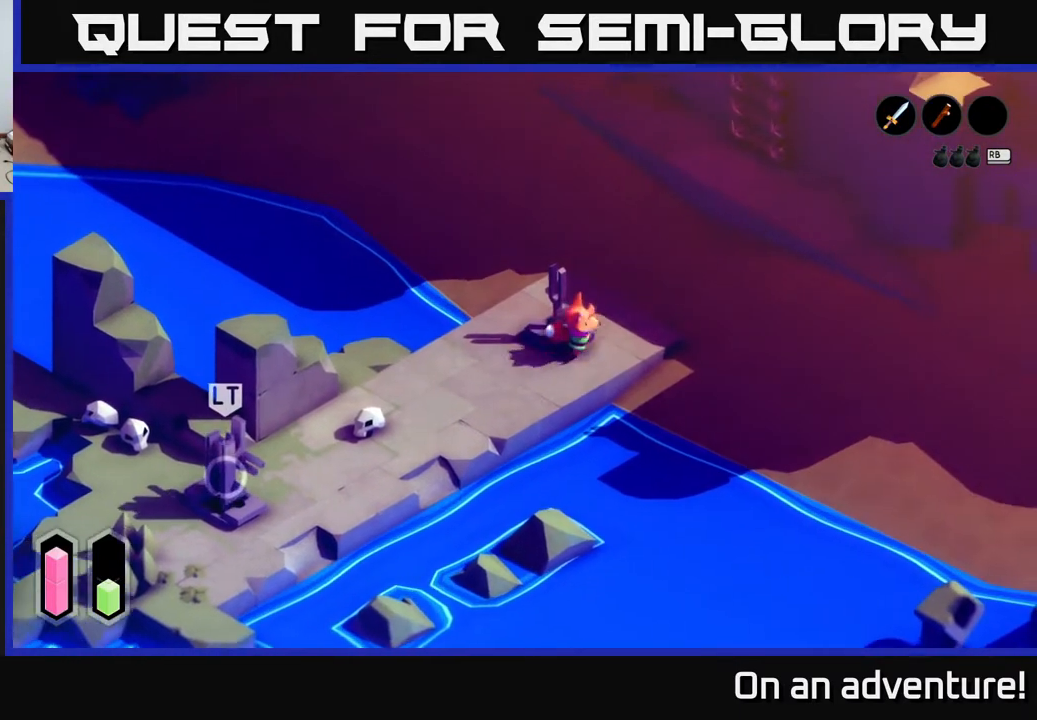
{"buttons": ["X"], "left_stick": "left", "right_stick": "center", "events": [[267, "left_stick", "up-left"], [367, "left_stick", "left"], [383, "X", "down"]]}
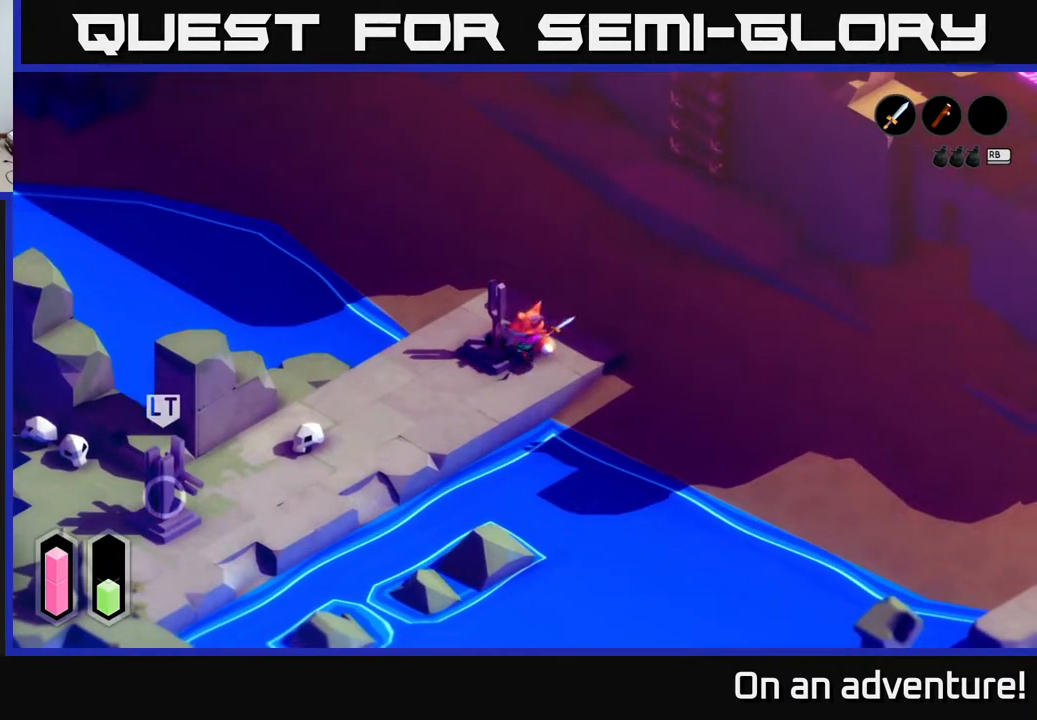
{"buttons": [], "left_stick": "center", "right_stick": "center", "events": [[67, "X", "up"], [117, "left_stick", "center"]]}
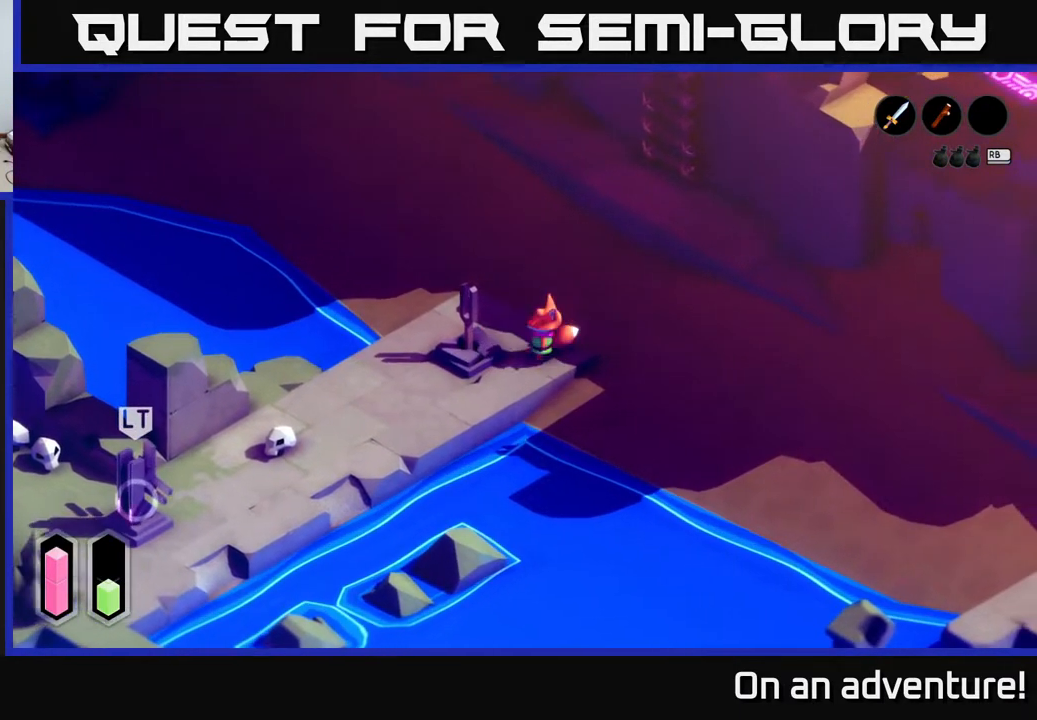
{"buttons": [], "left_stick": "center", "right_stick": "center", "events": [[50, "X", "down"], [50, "left_stick", "left"], [217, "X", "up"], [350, "left_stick", "center"]]}
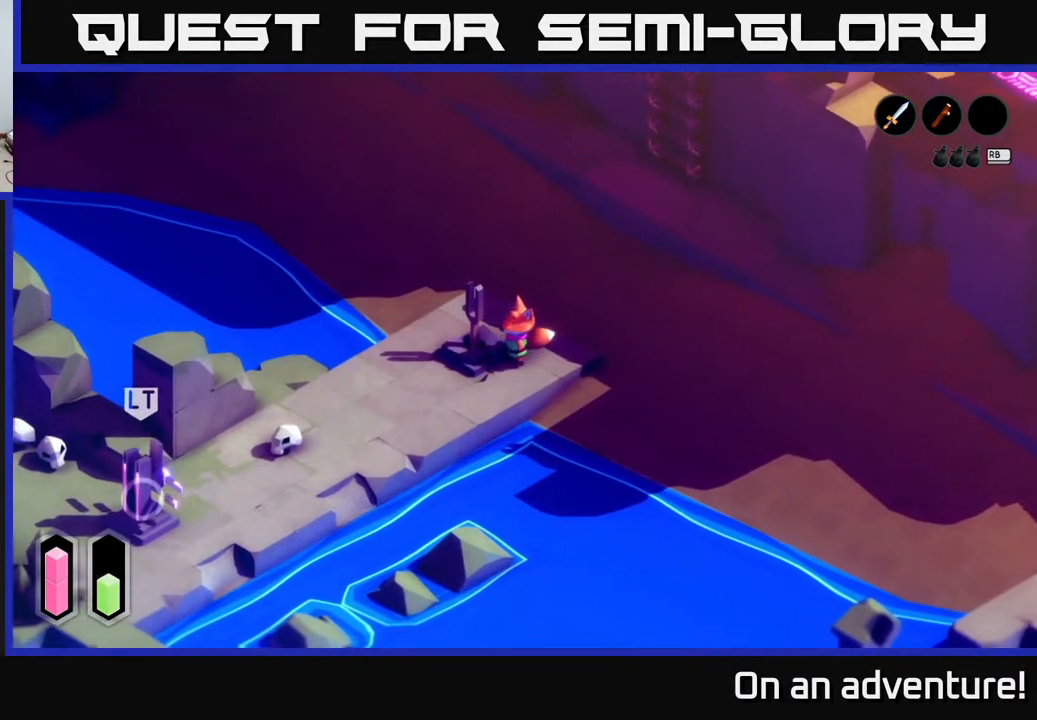
{"buttons": ["A"], "left_stick": "up-left", "right_stick": "center", "events": [[50, "left_stick", "up"], [217, "A", "down"], [267, "left_stick", "up-left"]]}
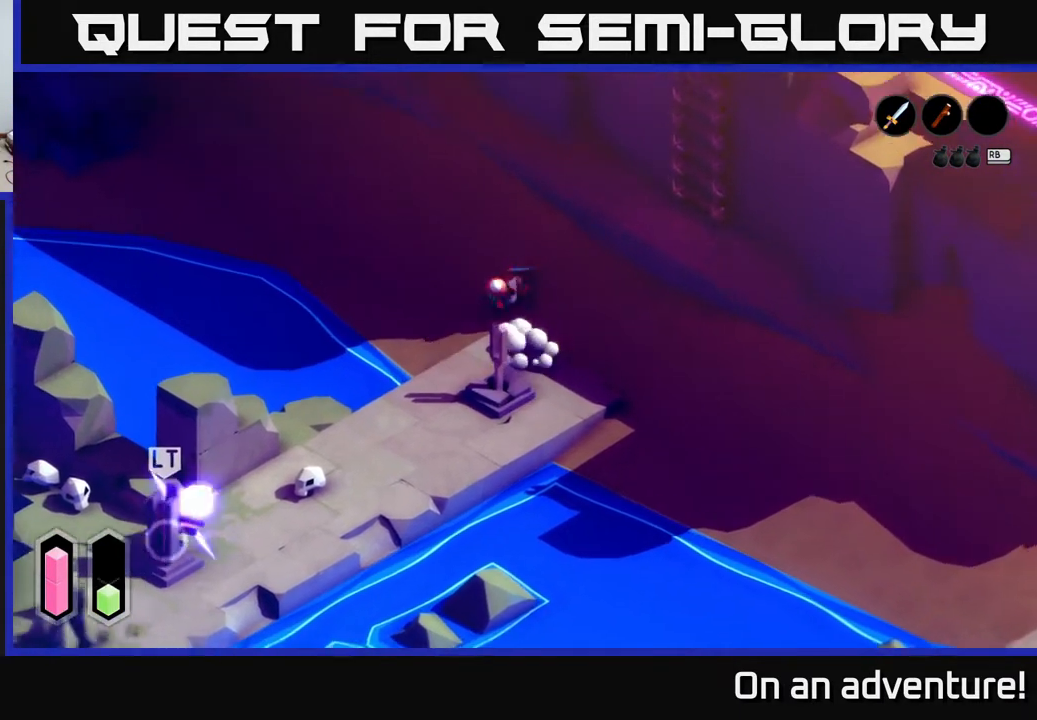
{"buttons": ["A"], "left_stick": "up-left", "right_stick": "center", "events": []}
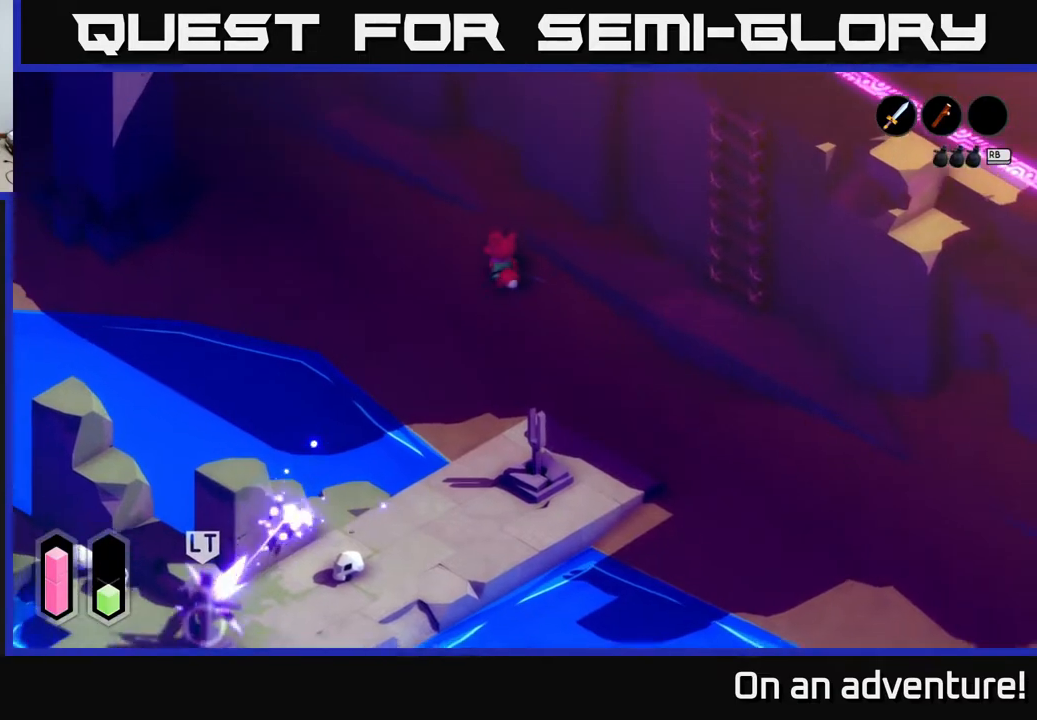
{"buttons": [], "left_stick": "left", "right_stick": "center", "events": [[250, "left_stick", "left"], [317, "A", "up"]]}
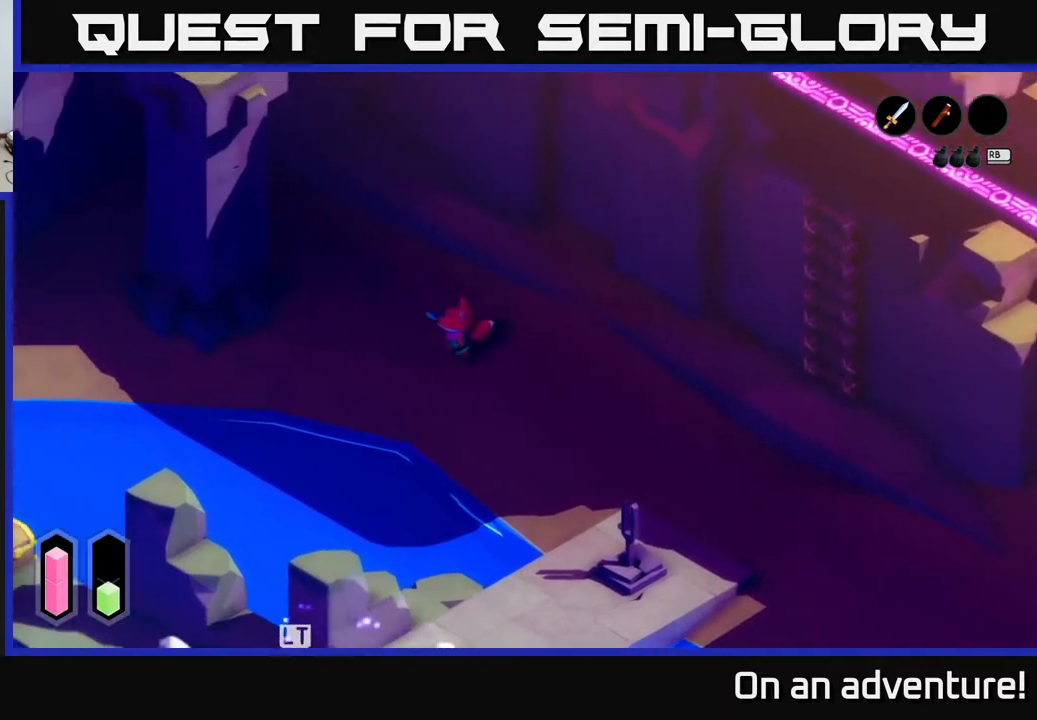
{"buttons": [], "left_stick": "down", "right_stick": "down-left", "events": [[133, "left_stick", "down"], [450, "right_stick", "down-left"]]}
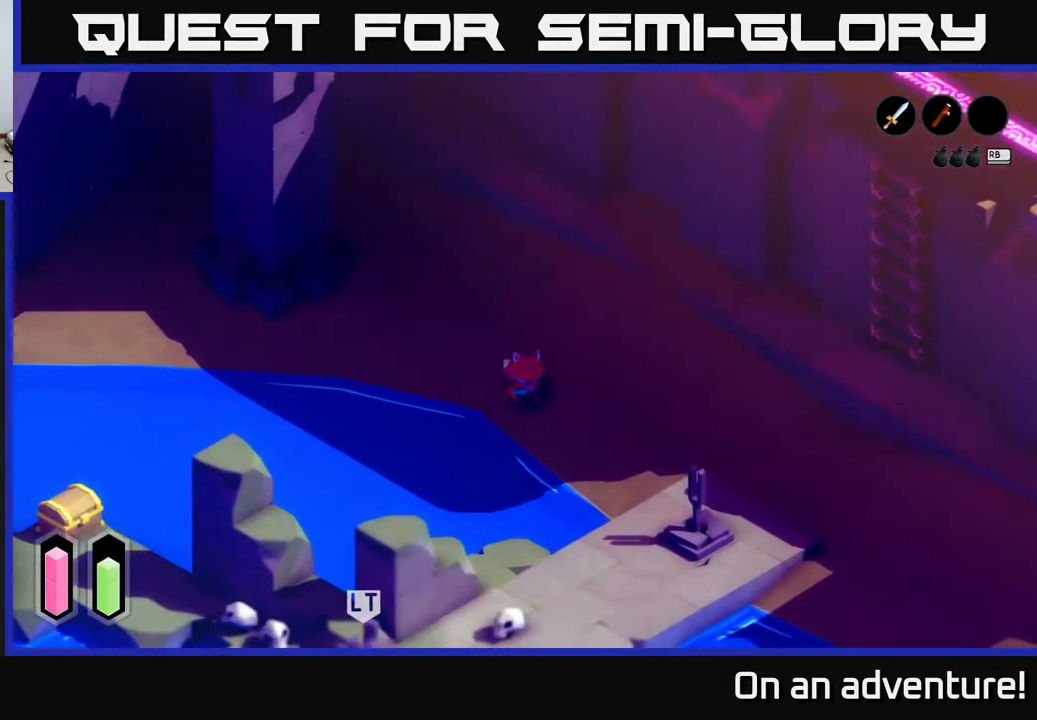
{"buttons": [], "left_stick": "center", "right_stick": "center", "events": [[67, "left_stick", "center"], [417, "right_stick", "center"]]}
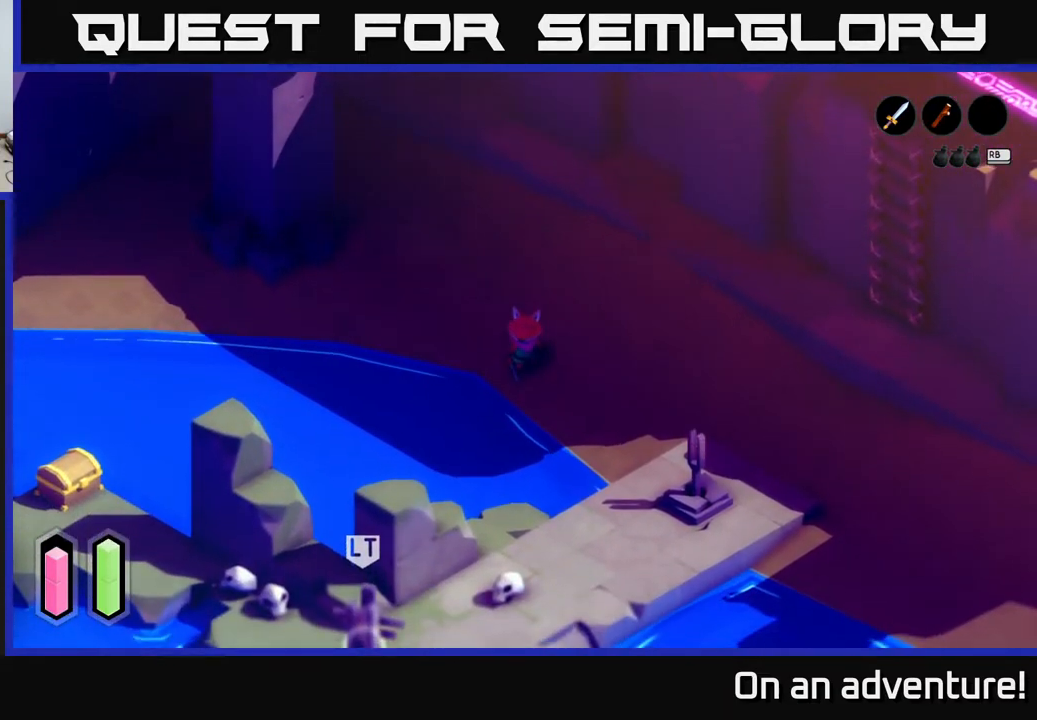
{"buttons": [], "left_stick": "right", "right_stick": "center", "events": [[267, "left_stick", "right"]]}
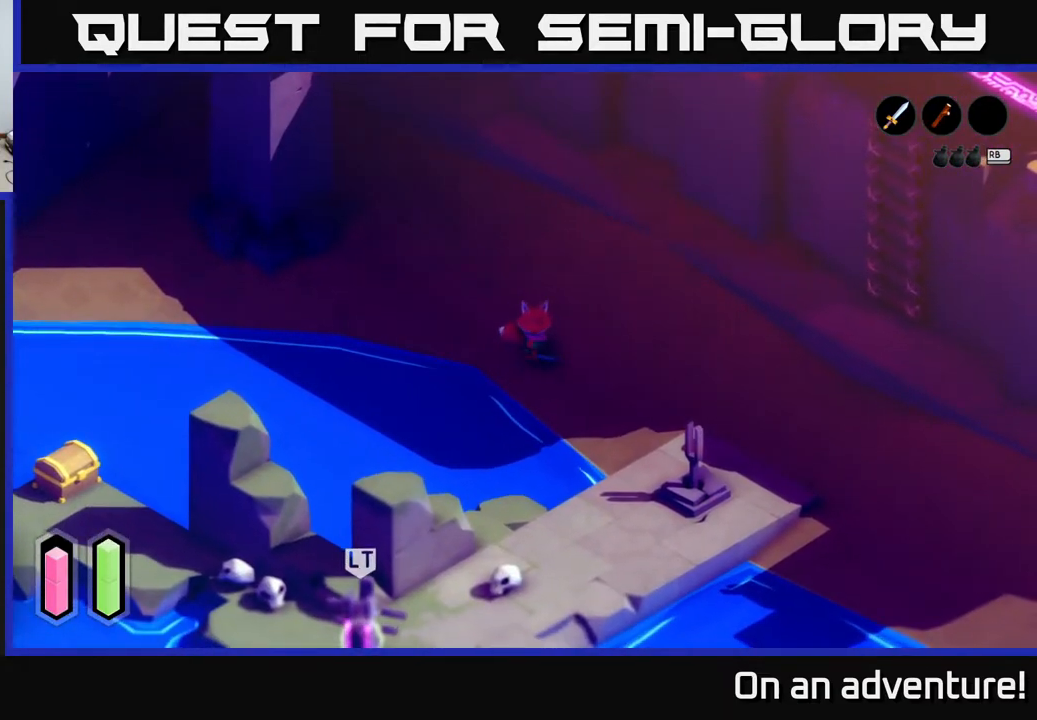
{"buttons": [], "left_stick": "center", "right_stick": "center", "events": [[100, "left_stick", "center"]]}
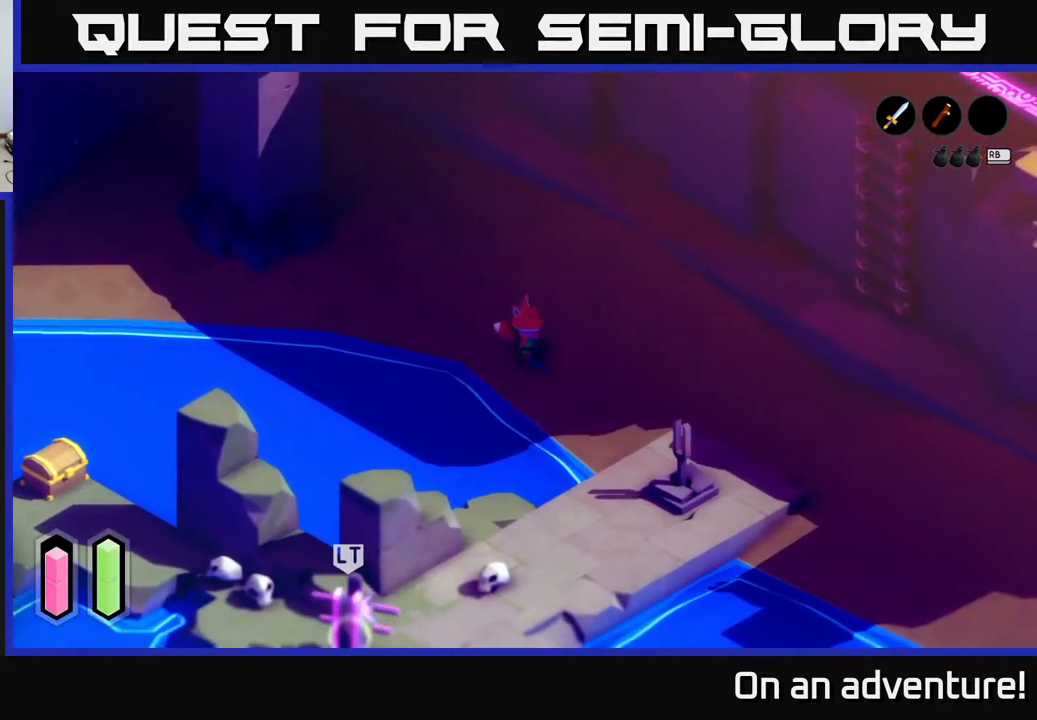
{"buttons": [], "left_stick": "center", "right_stick": "center", "events": [[217, "left_stick", "right"], [350, "left_stick", "center"]]}
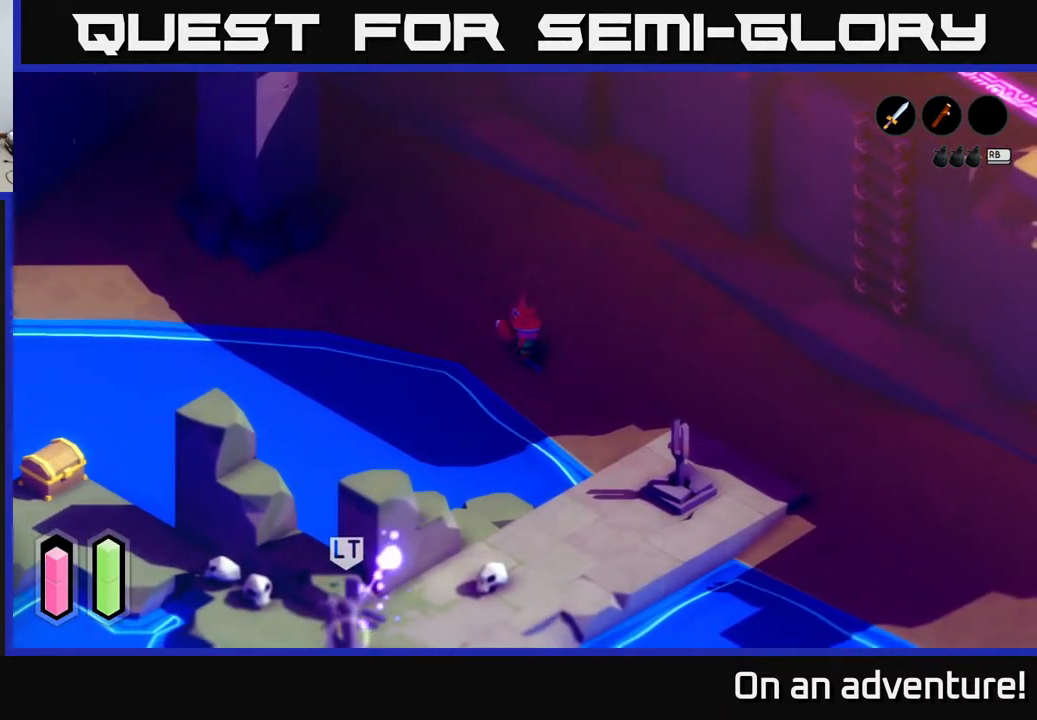
{"buttons": [], "left_stick": "center", "right_stick": "center", "events": []}
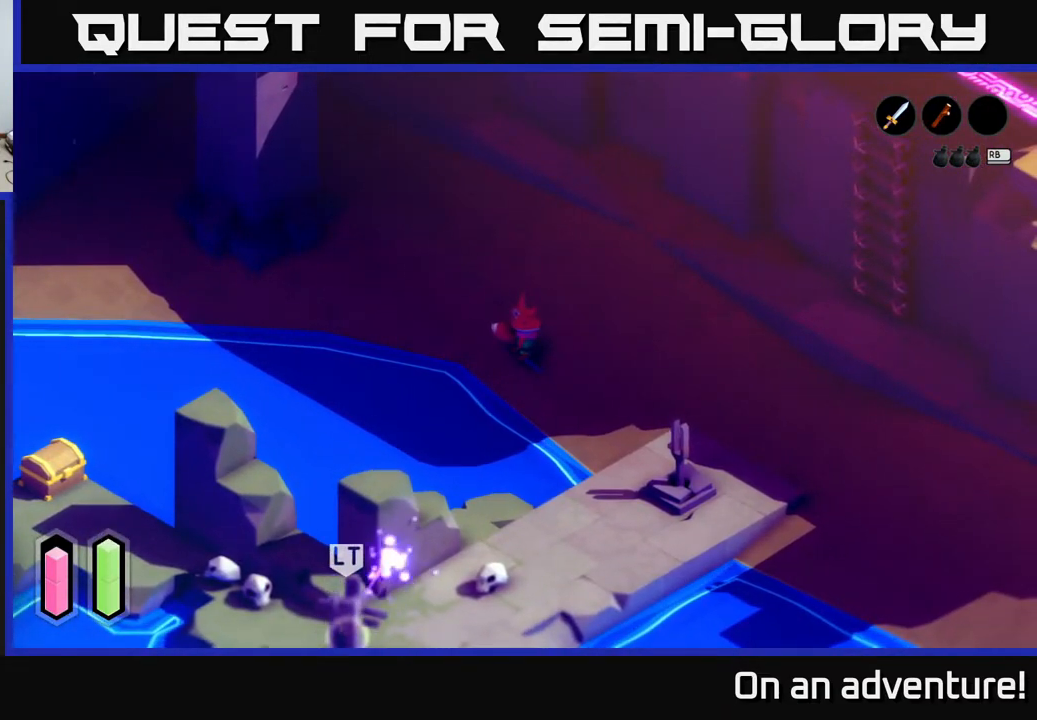
{"buttons": [], "left_stick": "center", "right_stick": "center", "events": []}
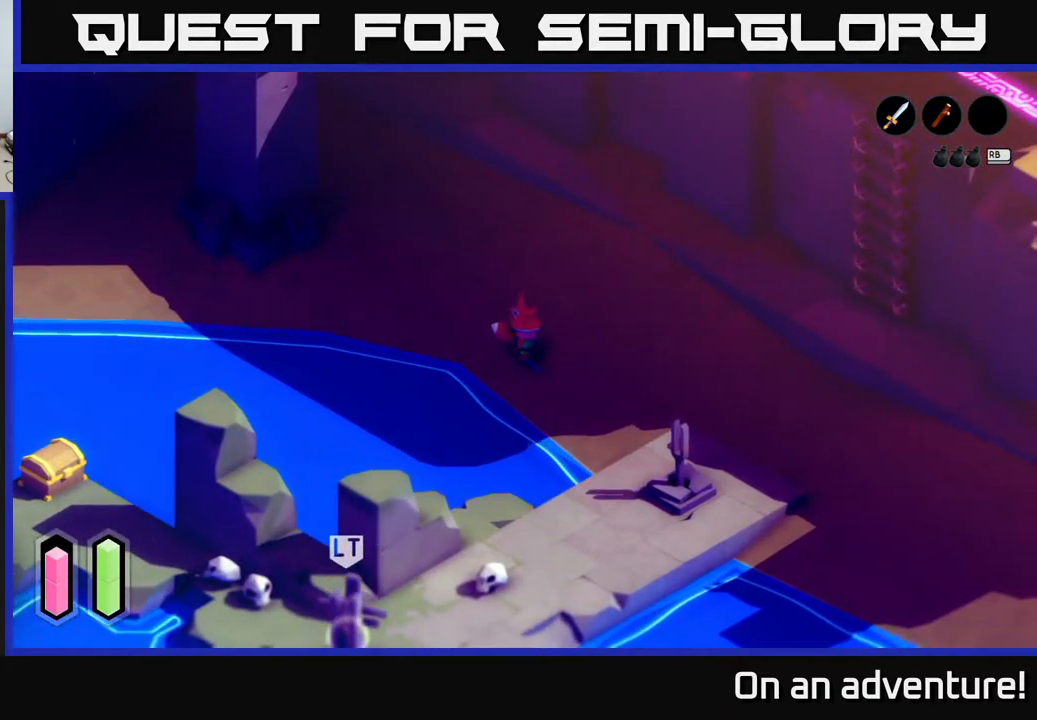
{"buttons": [], "left_stick": "up-left", "right_stick": "center", "events": [[67, "left_stick", "down"], [217, "left_stick", "center"], [417, "left_stick", "up-left"]]}
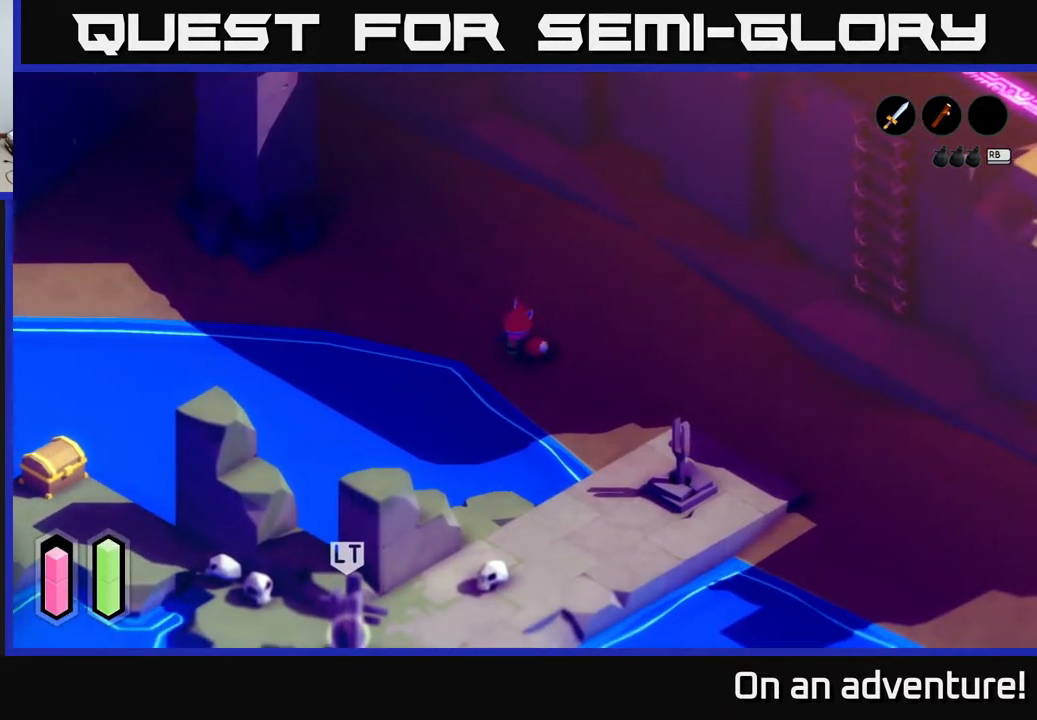
{"buttons": [], "left_stick": "center", "right_stick": "center", "events": [[83, "left_stick", "center"]]}
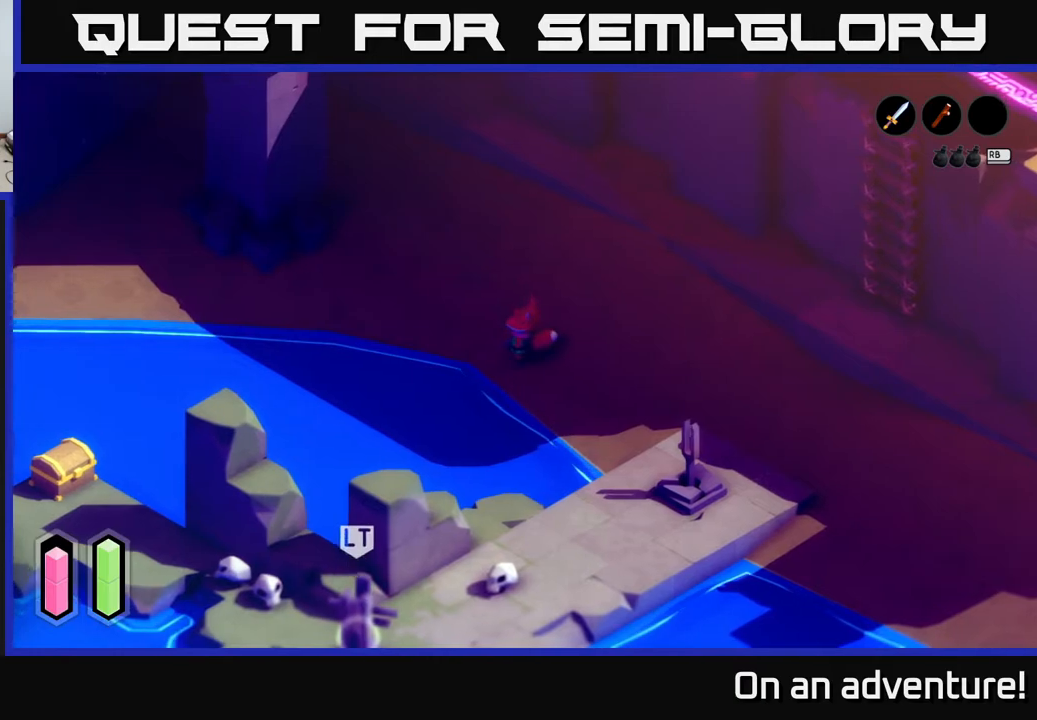
{"buttons": [], "left_stick": "center", "right_stick": "center", "events": [[117, "left_stick", "up-left"], [333, "left_stick", "center"]]}
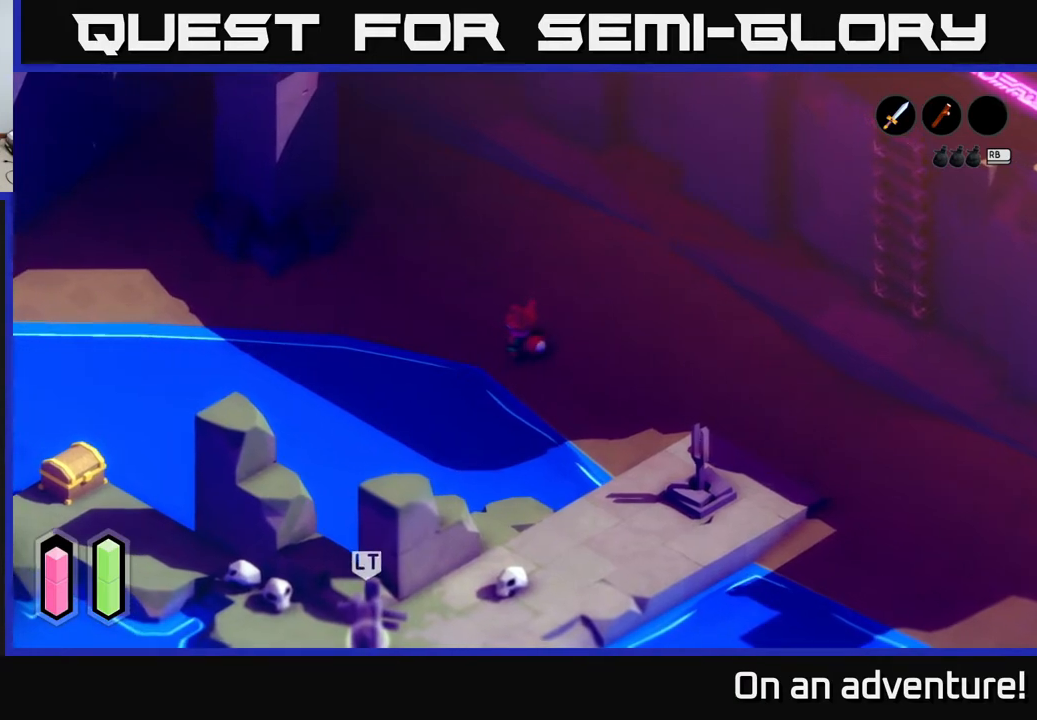
{"buttons": [], "left_stick": "left", "right_stick": "center", "events": [[33, "left_stick", "left"], [217, "A", "down"], [467, "A", "up"]]}
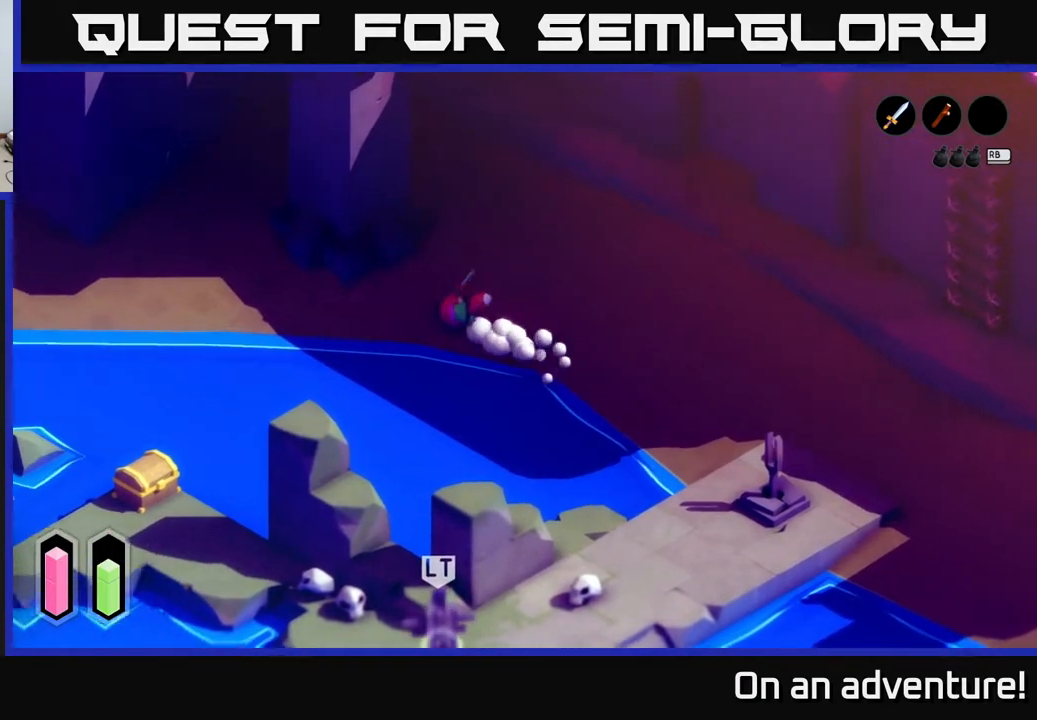
{"buttons": [], "left_stick": "left", "right_stick": "center", "events": []}
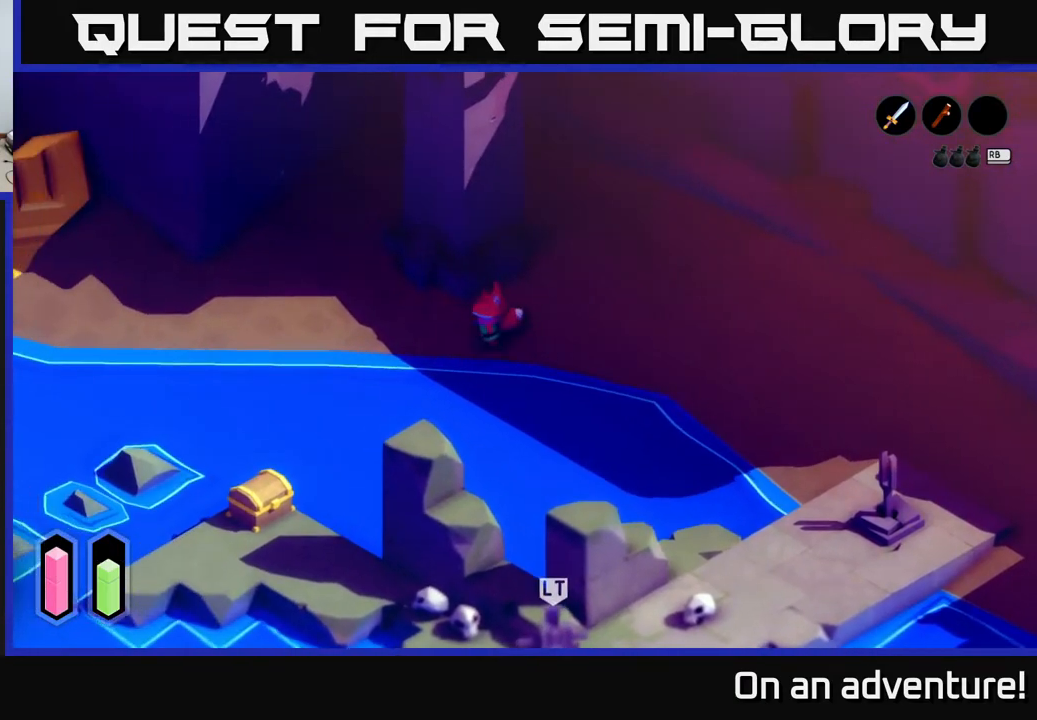
{"buttons": [], "left_stick": "left", "right_stick": "center", "events": [[167, "left_stick", "down-left"], [400, "left_stick", "left"]]}
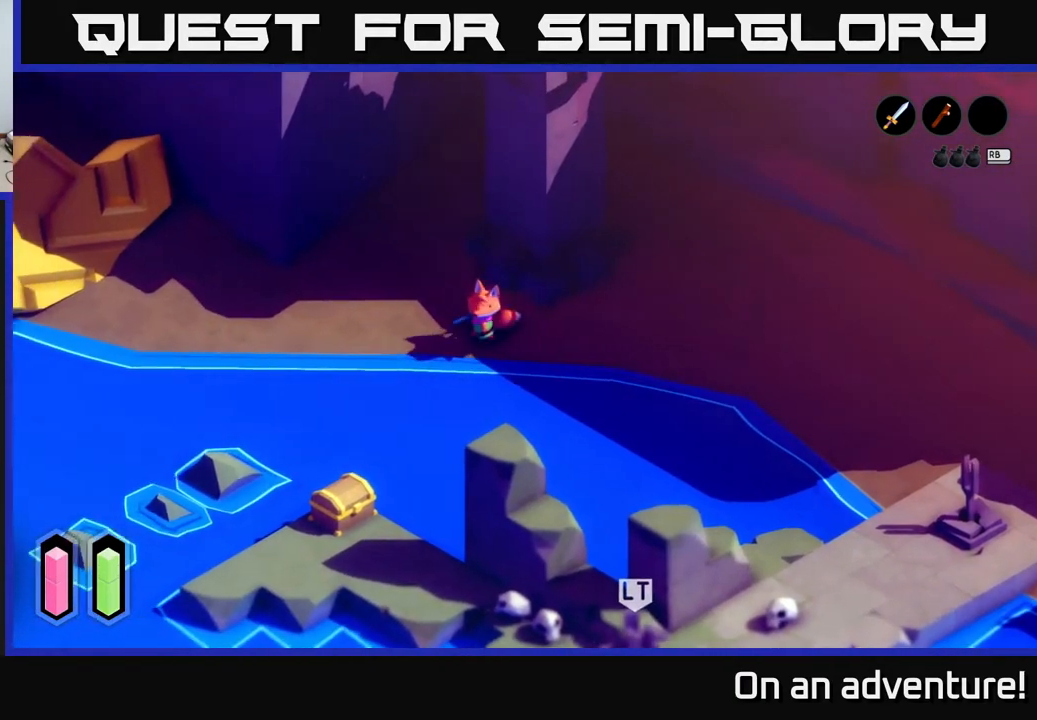
{"buttons": [], "left_stick": "left", "right_stick": "center", "events": []}
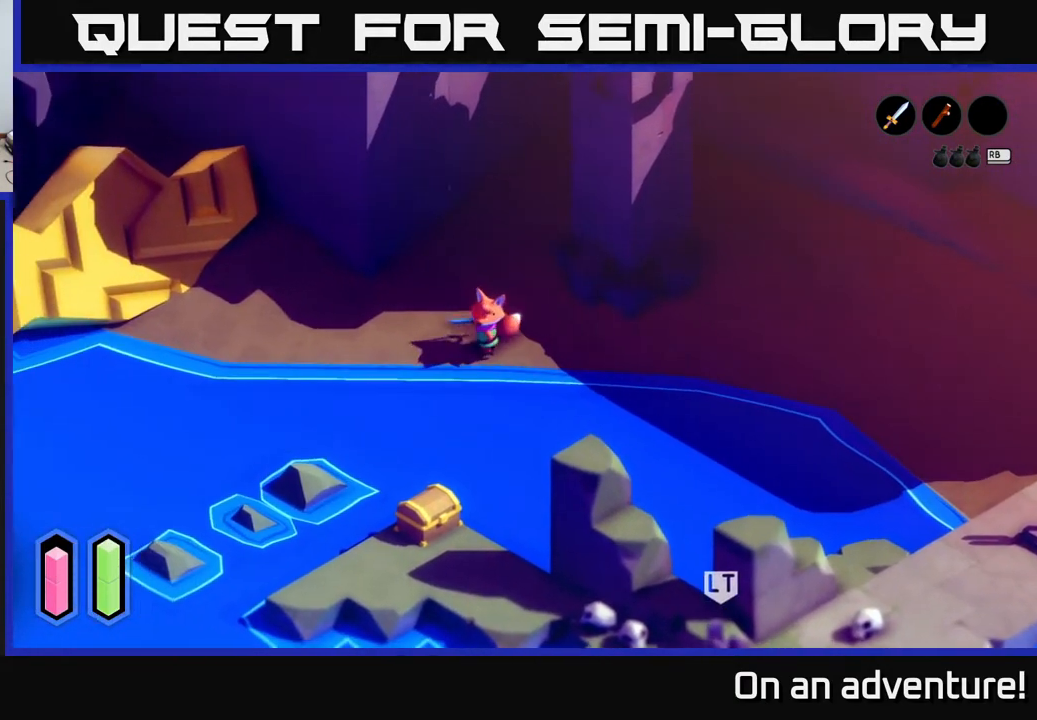
{"buttons": [], "left_stick": "center", "right_stick": "center", "events": [[200, "A", "down"], [217, "left_stick", "up-left"], [417, "A", "up"], [417, "left_stick", "center"]]}
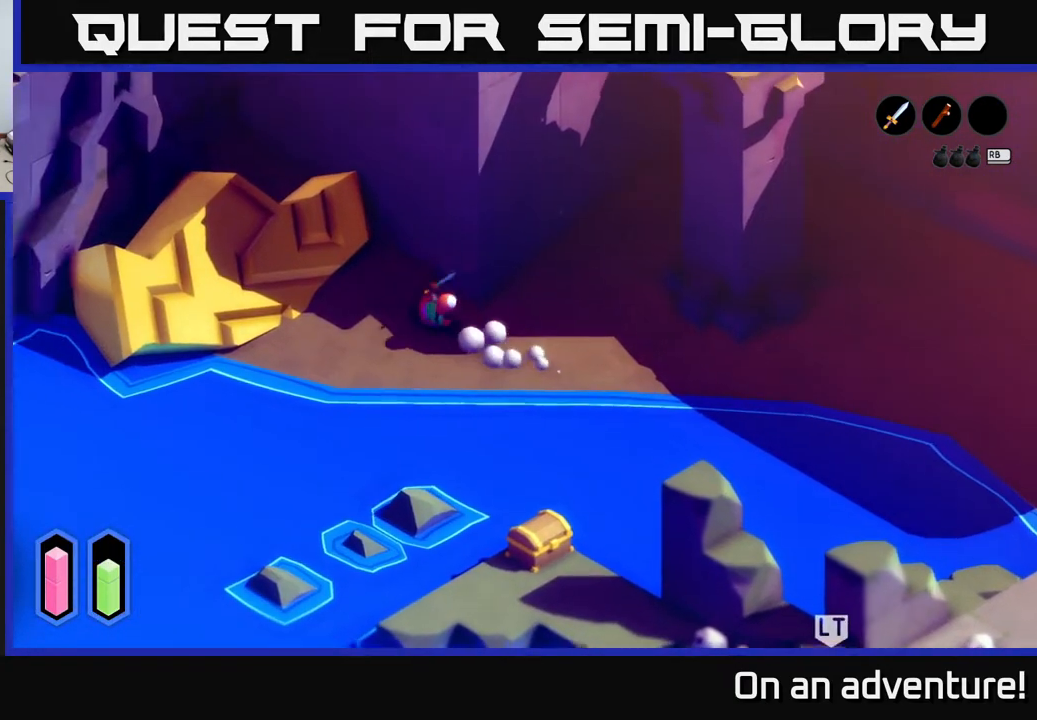
{"buttons": [], "left_stick": "up", "right_stick": "center", "events": [[133, "left_stick", "up"]]}
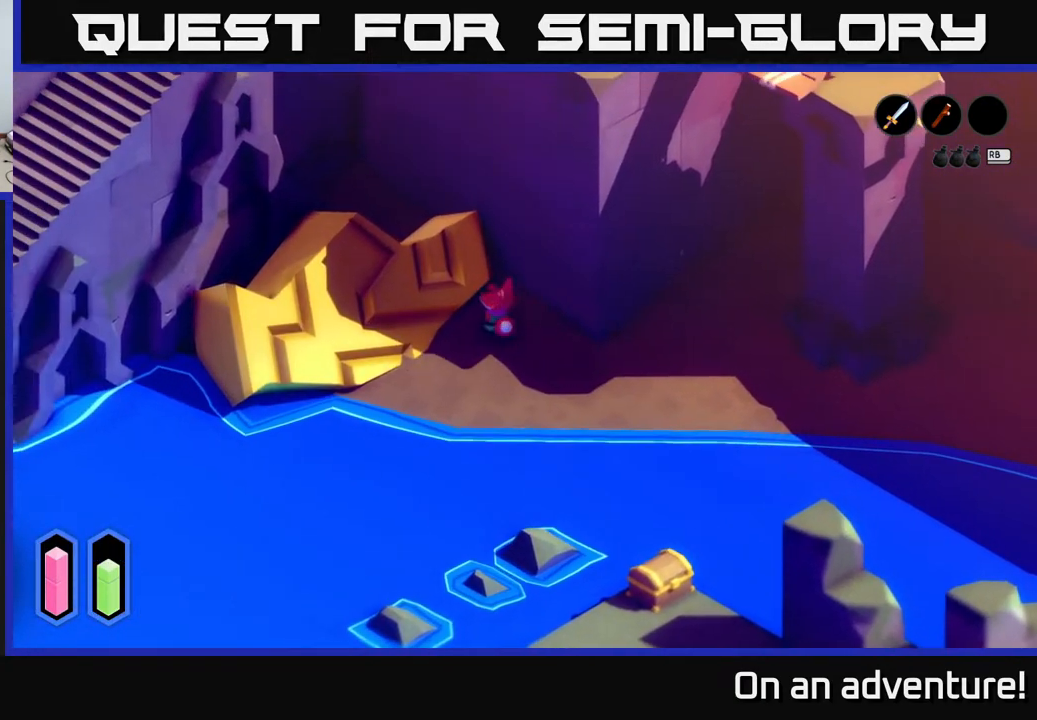
{"buttons": [], "left_stick": "up", "right_stick": "center", "events": [[200, "left_stick", "up-left"], [433, "left_stick", "up"]]}
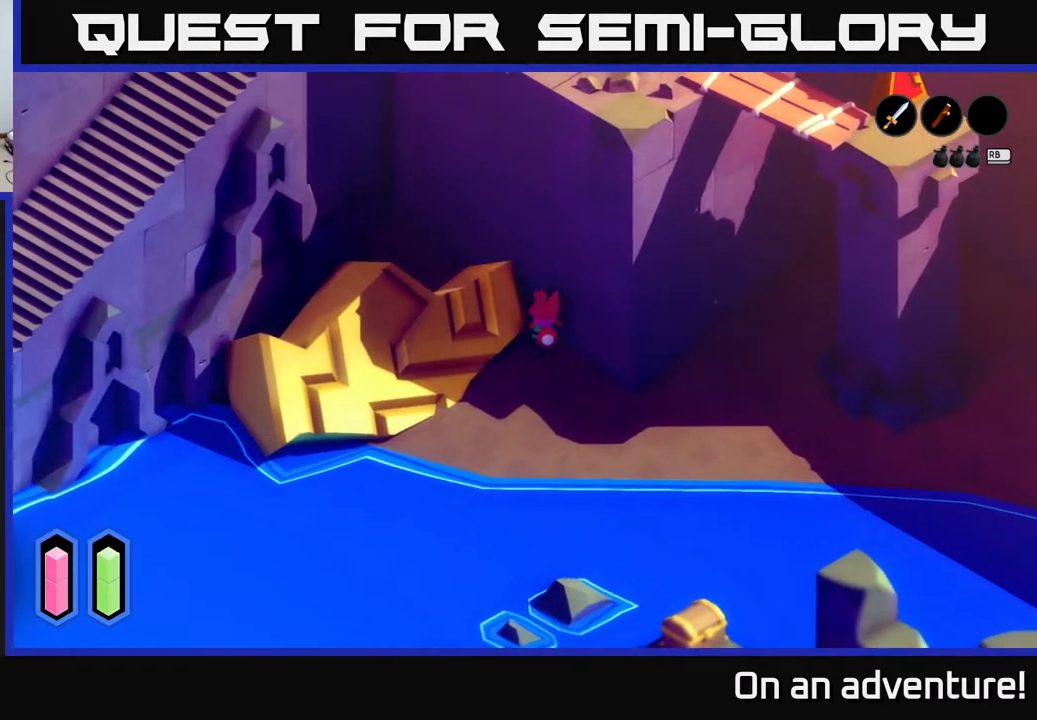
{"buttons": [], "left_stick": "left", "right_stick": "center", "events": [[367, "left_stick", "up-left"], [500, "left_stick", "left"]]}
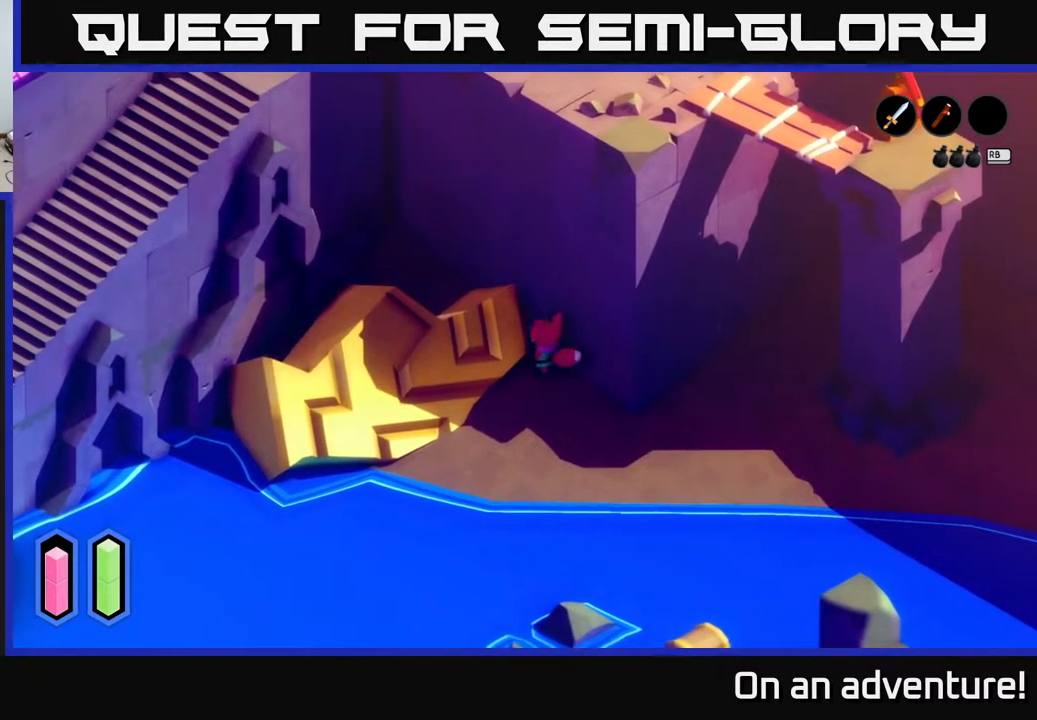
{"buttons": ["A"], "left_stick": "down-right", "right_stick": "center", "events": [[283, "left_stick", "down"], [367, "left_stick", "down-right"], [433, "A", "down"]]}
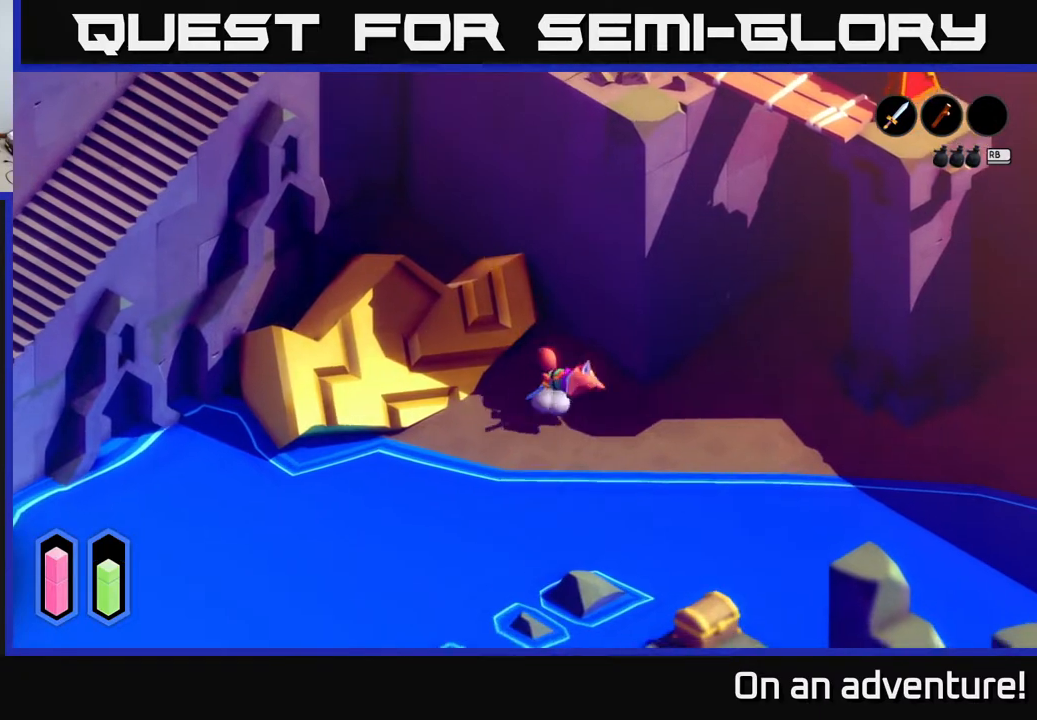
{"buttons": ["A"], "left_stick": "up-right", "right_stick": "center", "events": [[100, "left_stick", "right"], [333, "left_stick", "up-right"]]}